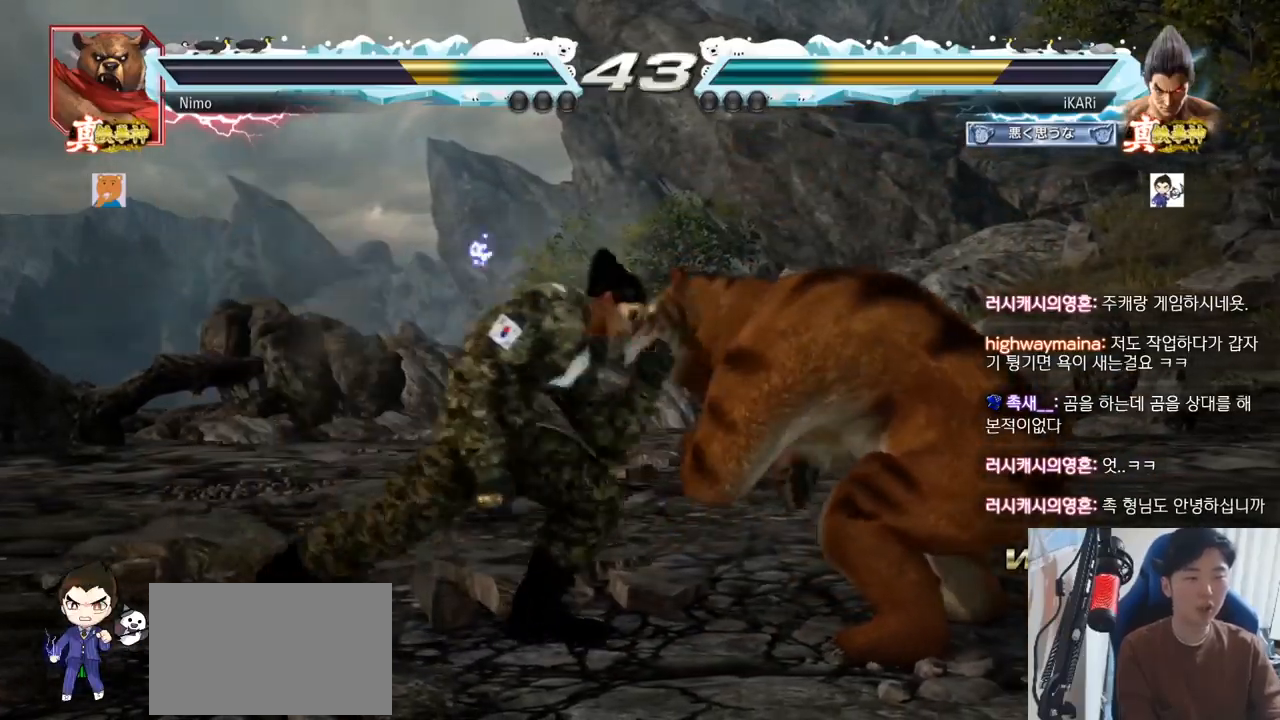
Gameplay with a controller (arcade stick); each line is a JSON object with the inputs held at the frame after it. "events" lists button and stick changes between this image and that frame as [ms after this image, input, new state], when the widget could be followed in between. Not read: L3 R3.
{"buttons": [], "left_stick": "right", "events": [[317, "left_stick", "right"], [367, "left_stick", "center"], [483, "left_stick", "right"]]}
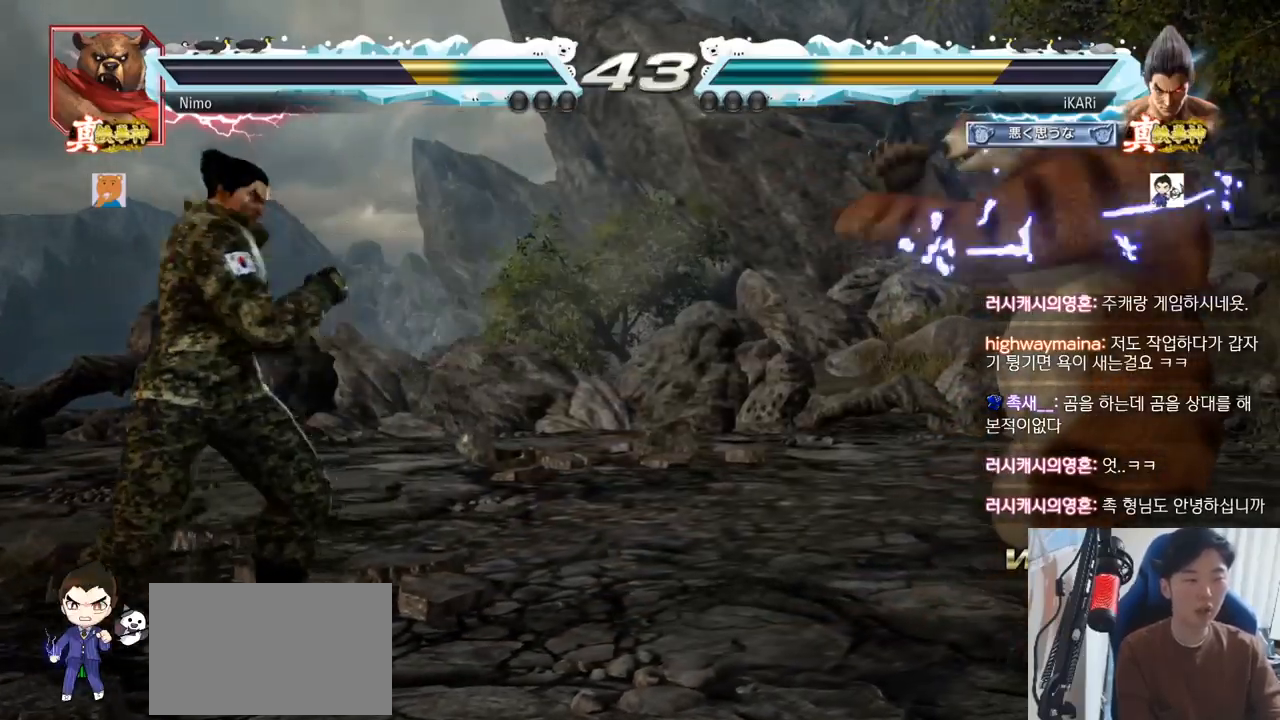
{"buttons": [], "left_stick": "center", "events": [[184, "TRIANGLE", "down"], [217, "TRIANGLE", "up"], [300, "left_stick", "center"]]}
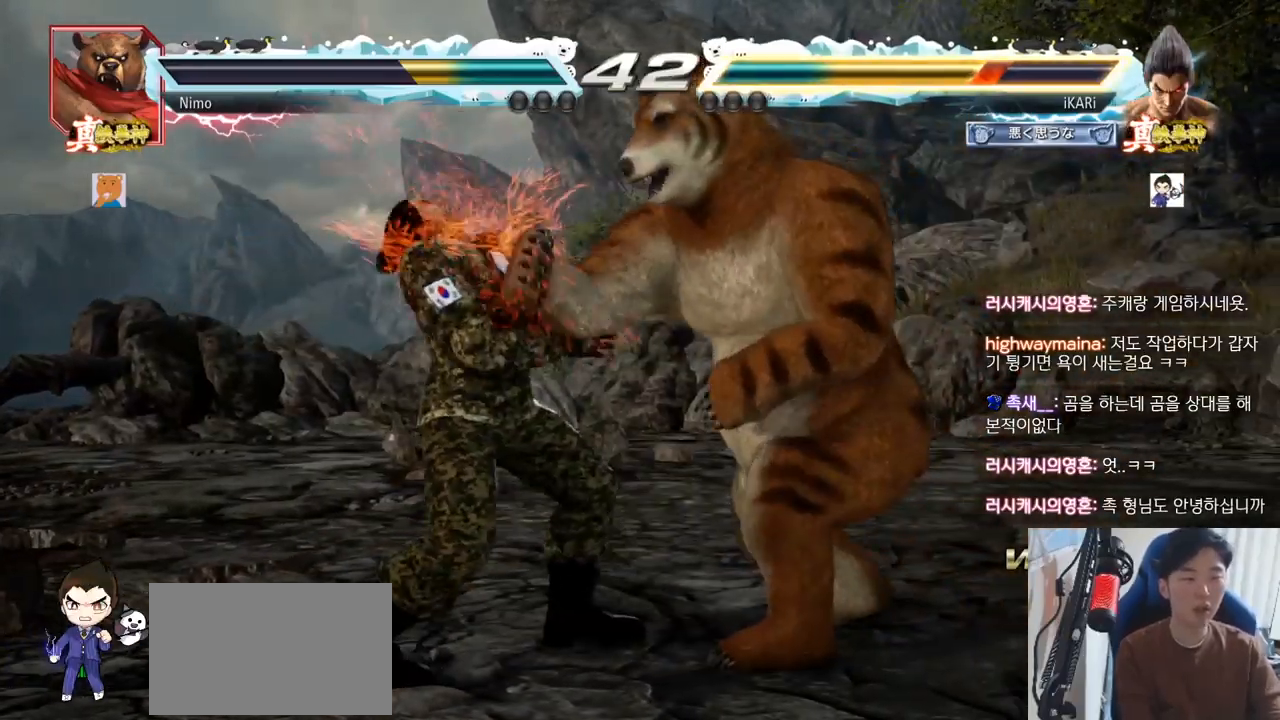
{"buttons": [], "left_stick": "down", "events": [[200, "left_stick", "down"]]}
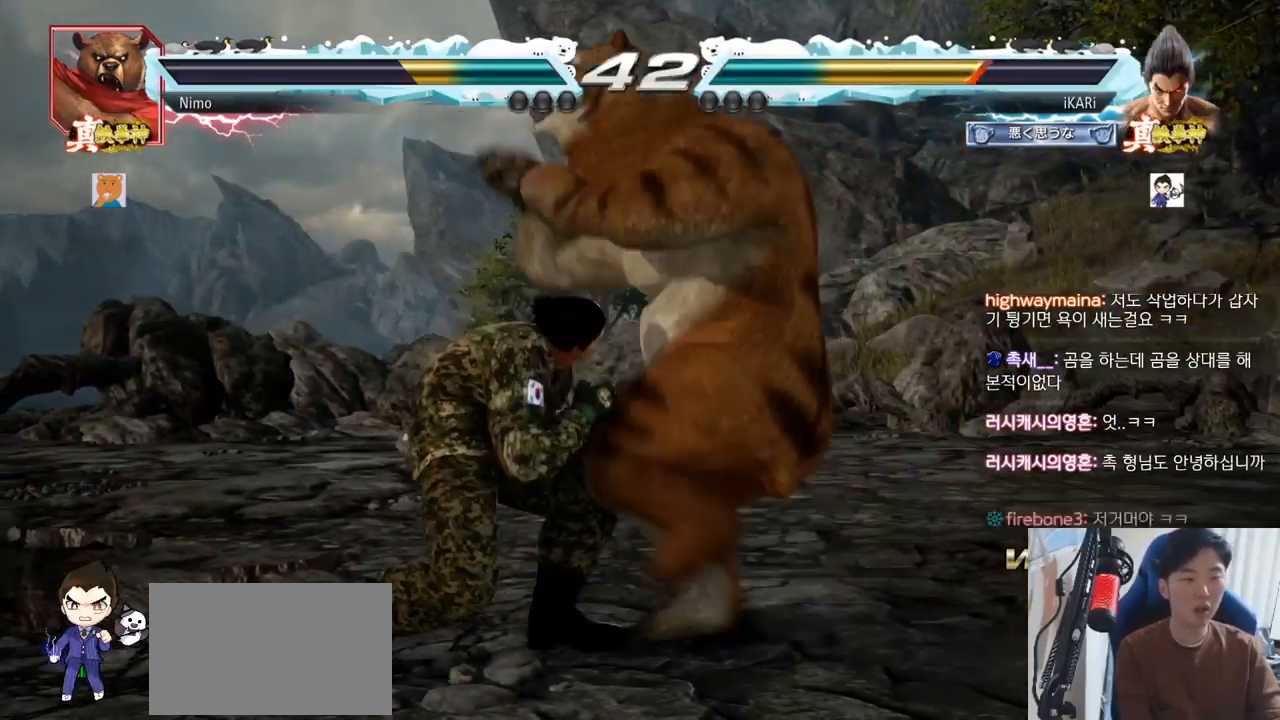
{"buttons": [], "left_stick": "left", "events": [[150, "left_stick", "left"], [367, "TRIANGLE", "down"], [417, "SQUARE", "down"], [434, "SQUARE", "up"], [434, "TRIANGLE", "up"]]}
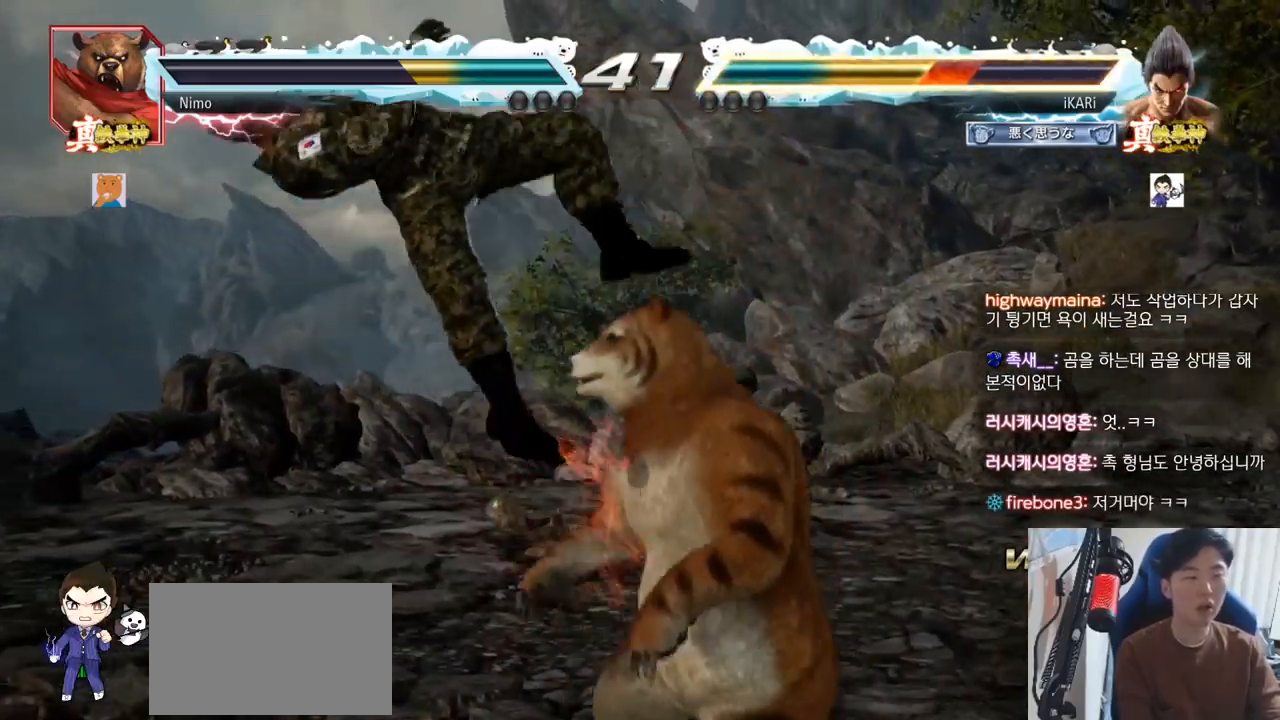
{"buttons": ["SQUARE"], "left_stick": "center", "events": [[66, "TRIANGLE", "down"], [83, "SQUARE", "down"], [150, "SQUARE", "up"], [150, "TRIANGLE", "up"], [216, "TRIANGLE", "down"], [250, "left_stick", "center"], [300, "TRIANGLE", "up"], [350, "SQUARE", "down"], [350, "TRIANGLE", "down"], [417, "TRIANGLE", "up"], [433, "SQUARE", "up"], [433, "TRIANGLE", "down"], [483, "SQUARE", "down"], [500, "TRIANGLE", "up"]]}
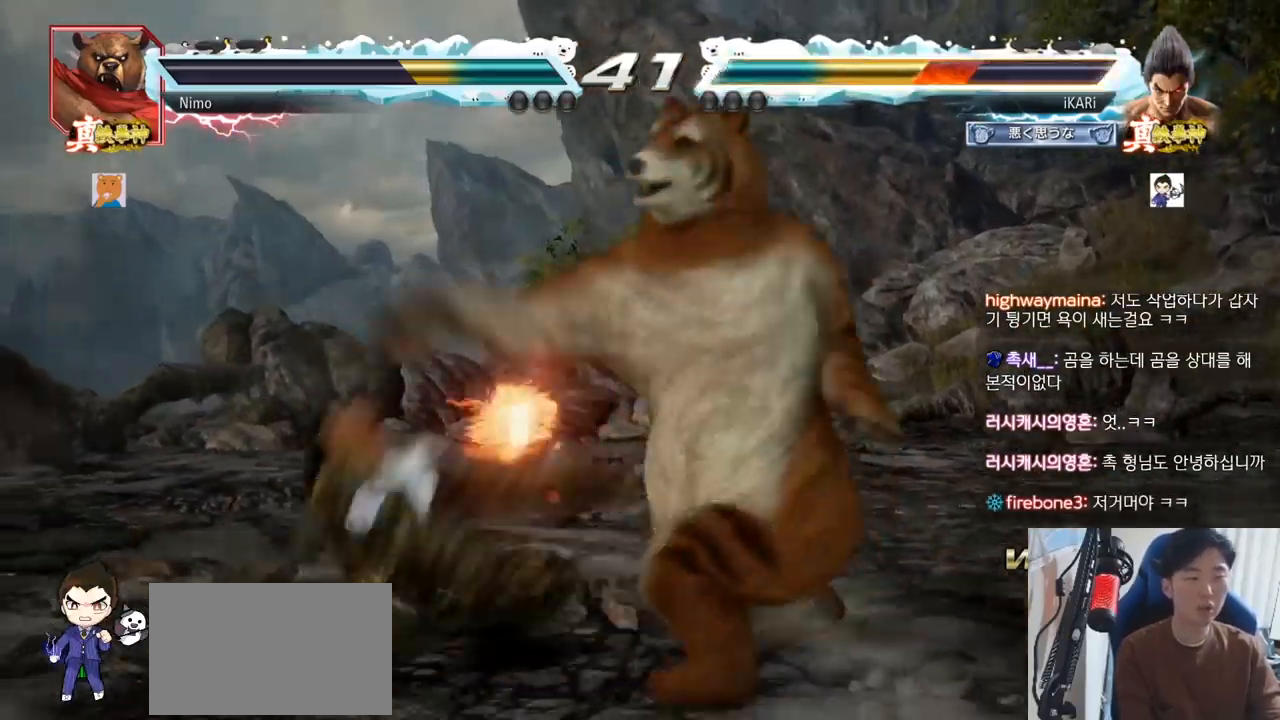
{"buttons": ["SQUARE", "TRIANGLE"], "left_stick": "center", "events": [[50, "SQUARE", "up"], [50, "TRIANGLE", "down"], [117, "SQUARE", "down"], [167, "SQUARE", "up"], [167, "TRIANGLE", "up"], [250, "TRIANGLE", "down"], [300, "SQUARE", "down"], [334, "TRIANGLE", "up"], [367, "SQUARE", "up"], [467, "TRIANGLE", "down"], [501, "SQUARE", "down"]]}
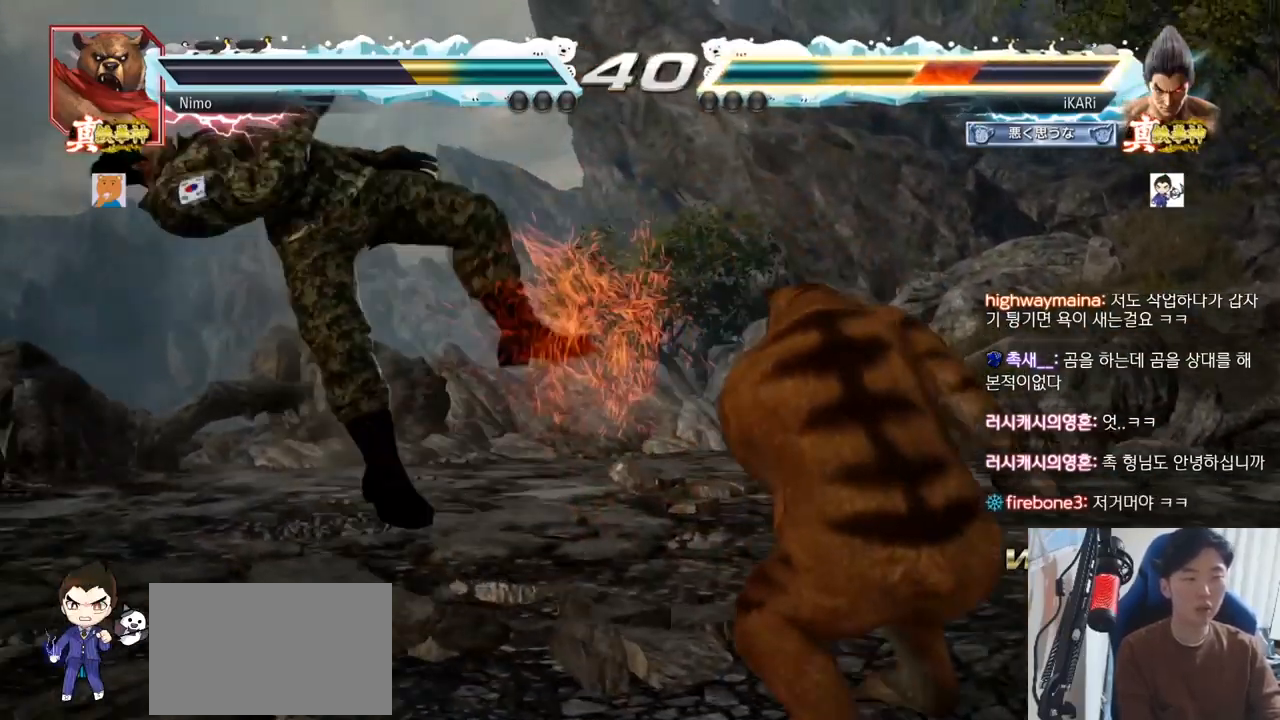
{"buttons": ["SQUARE"], "left_stick": "center", "events": [[33, "TRIANGLE", "up"], [50, "SQUARE", "up"], [116, "TRIANGLE", "down"], [150, "SQUARE", "down"], [200, "TRIANGLE", "up"], [233, "SQUARE", "up"], [283, "SQUARE", "down"], [283, "TRIANGLE", "down"], [317, "SQUARE", "up"], [383, "SQUARE", "down"], [400, "TRIANGLE", "up"], [433, "TRIANGLE", "down"], [467, "SQUARE", "up"], [467, "TRIANGLE", "up"], [483, "SQUARE", "down"]]}
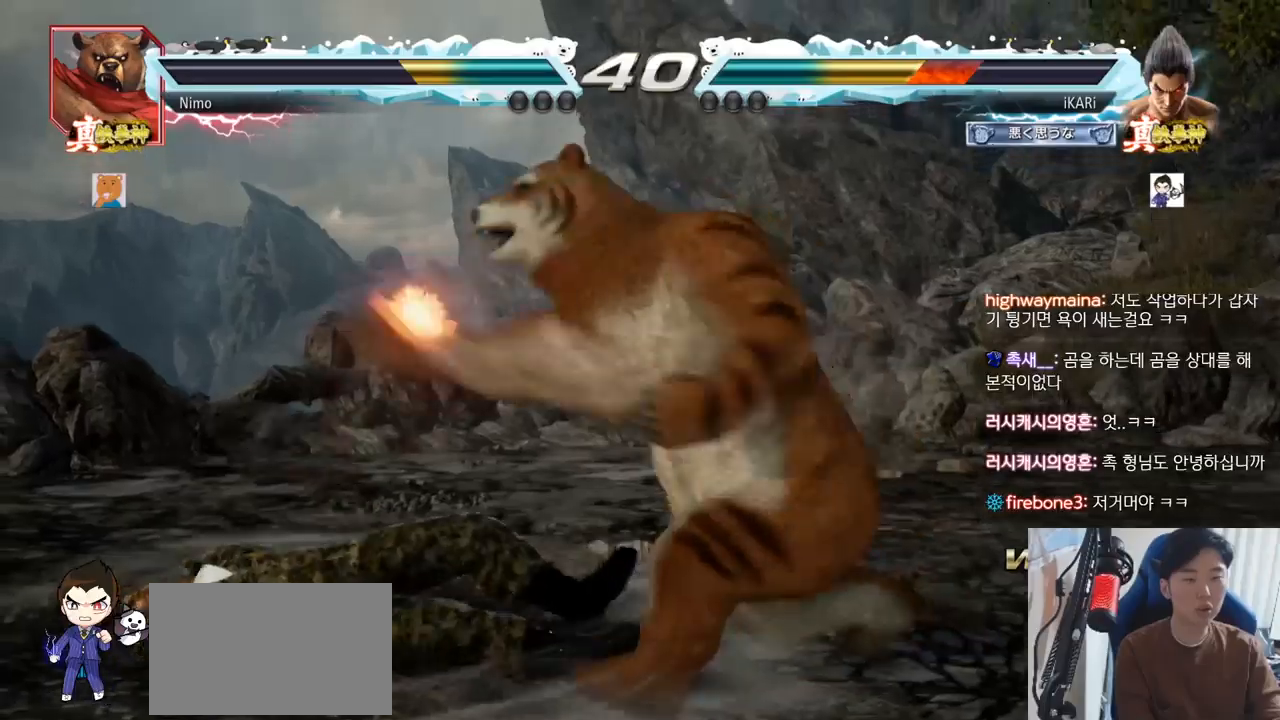
{"buttons": ["TRIANGLE"], "left_stick": "center", "events": [[17, "TRIANGLE", "down"], [67, "SQUARE", "up"], [134, "TRIANGLE", "up"], [284, "TRIANGLE", "down"], [334, "SQUARE", "down"], [367, "TRIANGLE", "up"], [400, "SQUARE", "up"], [400, "TRIANGLE", "down"]]}
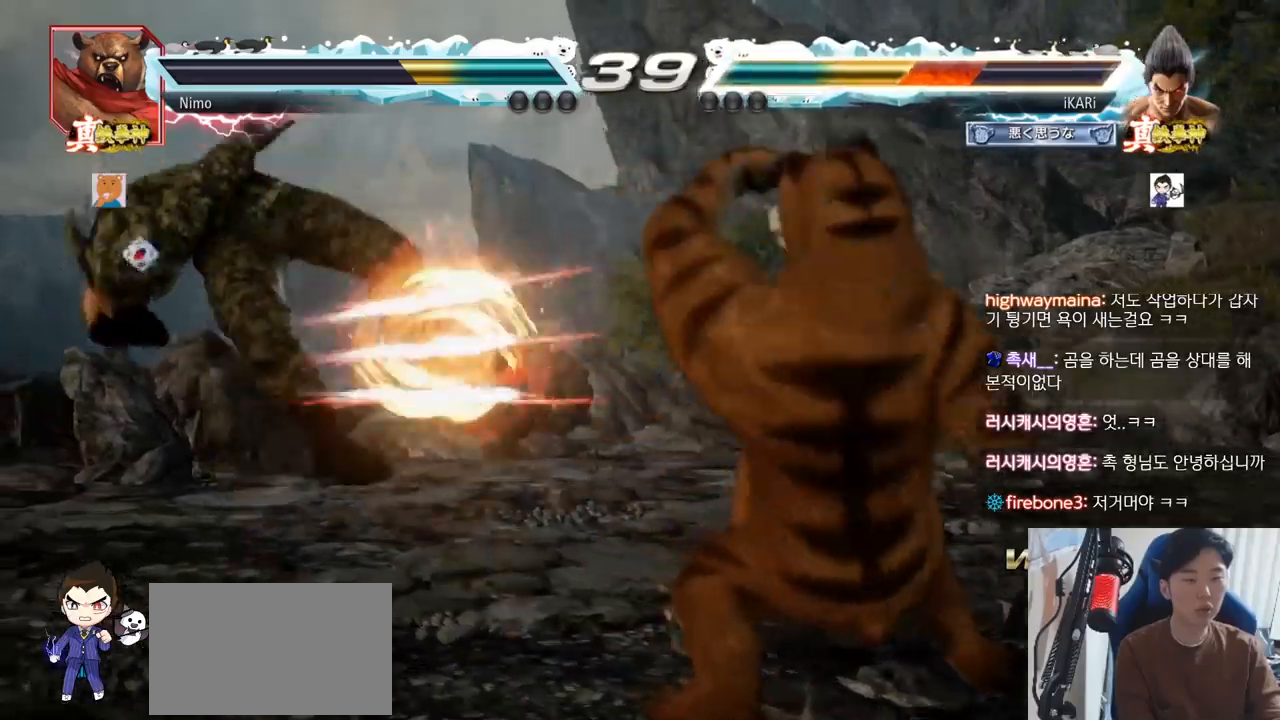
{"buttons": [], "left_stick": "center", "events": [[33, "TRIANGLE", "up"]]}